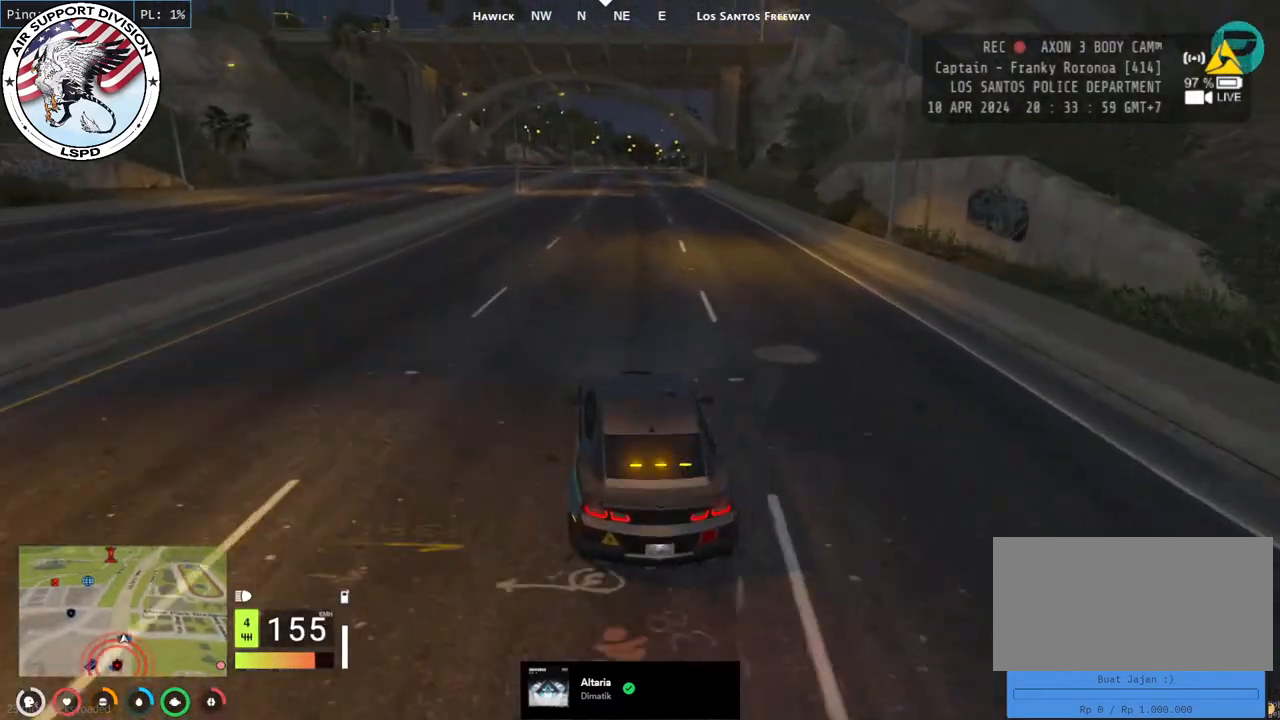
Gameplay with keyboard and mouse; each line is a JSON object with the keys and mouse buttons held at the frame after it. "events" lists presses ("down") and releases ("up") of "a", "ctrl", "d", "e", "q", "s", "shift", "space", "w", "mouse_left", "mouse_wheel", "mouse_right", "mouse_mb4" and "mouse_mb5" between this image and that frame as [ms after this image, input, new state], when the widget could be followed in between. "mouse_left", "mouse_wheel", "mouse_right", "mouse_mb4", "mouse_mb5" = the "left", "wheel", "right", "mb4", "mb5" buttons of the "mouse" list. No other keys are recorded. "wheel" means that the mouse wheel is clicked or scrolled. Mouse movement is not recorded.
{"keys": ["w"], "mouse": [], "events": []}
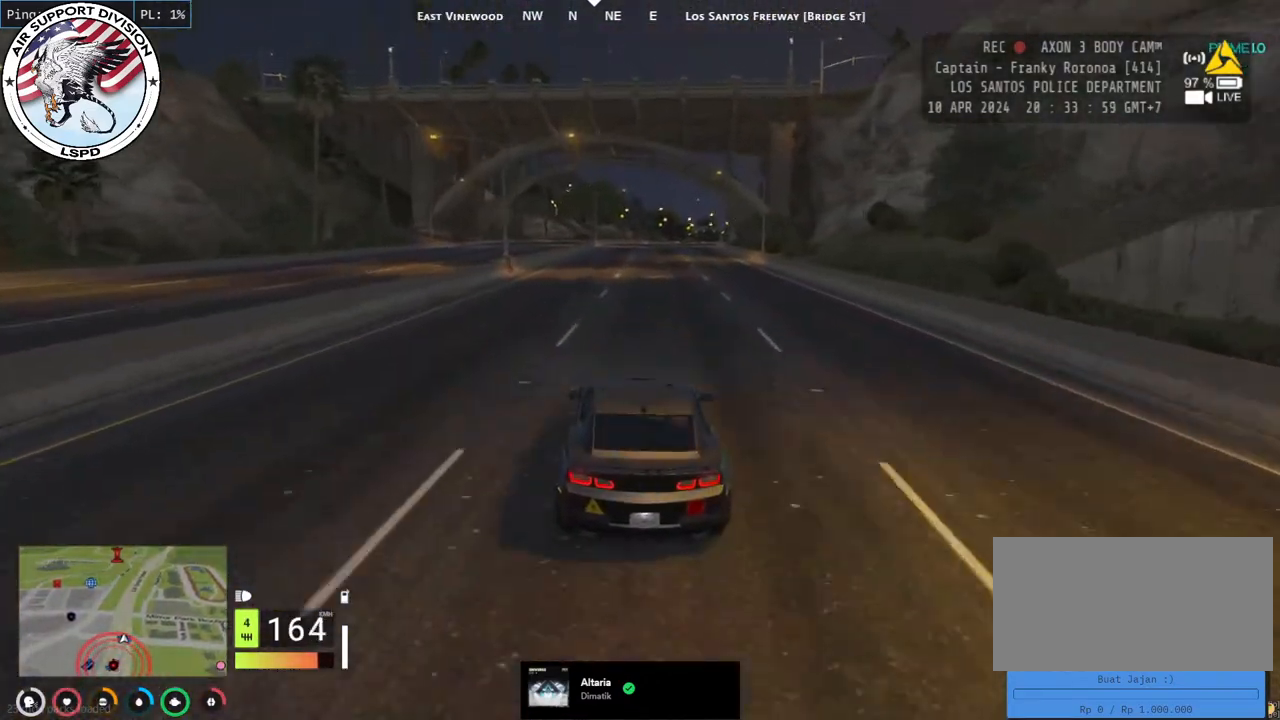
{"keys": ["w"], "mouse": [], "events": [[133, "d", "down"], [250, "d", "up"]]}
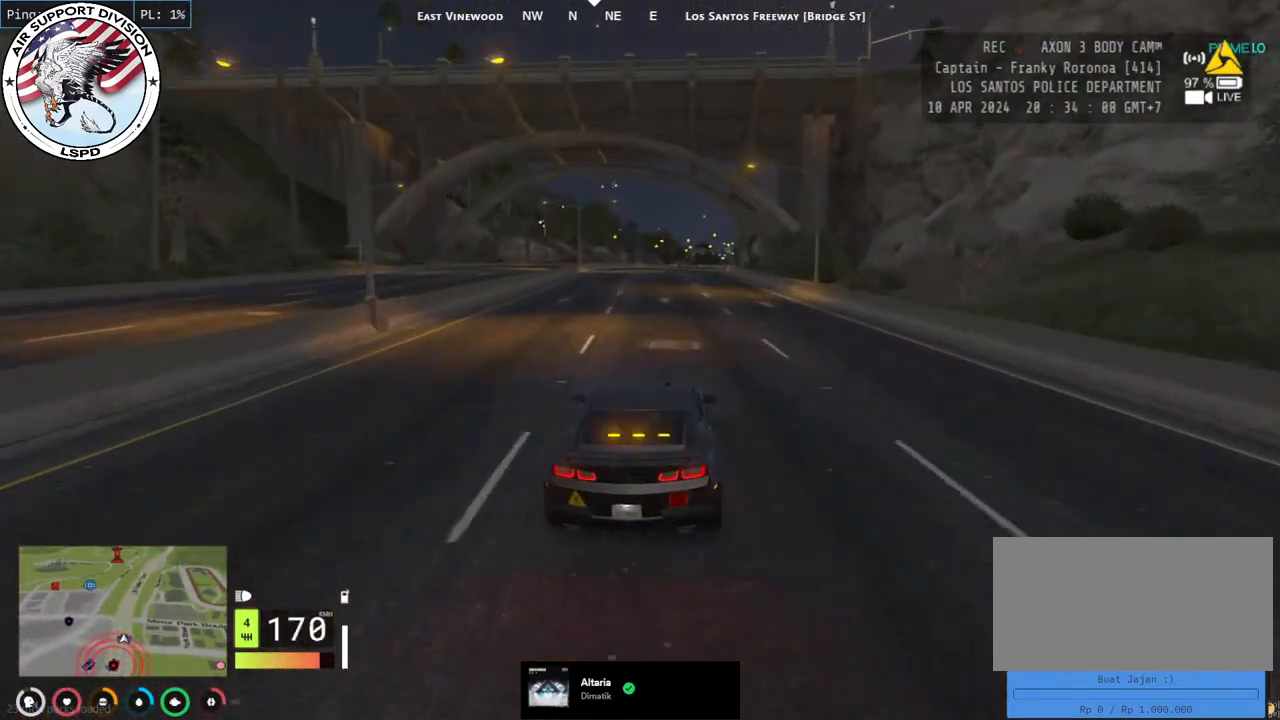
{"keys": ["w"], "mouse": [], "events": []}
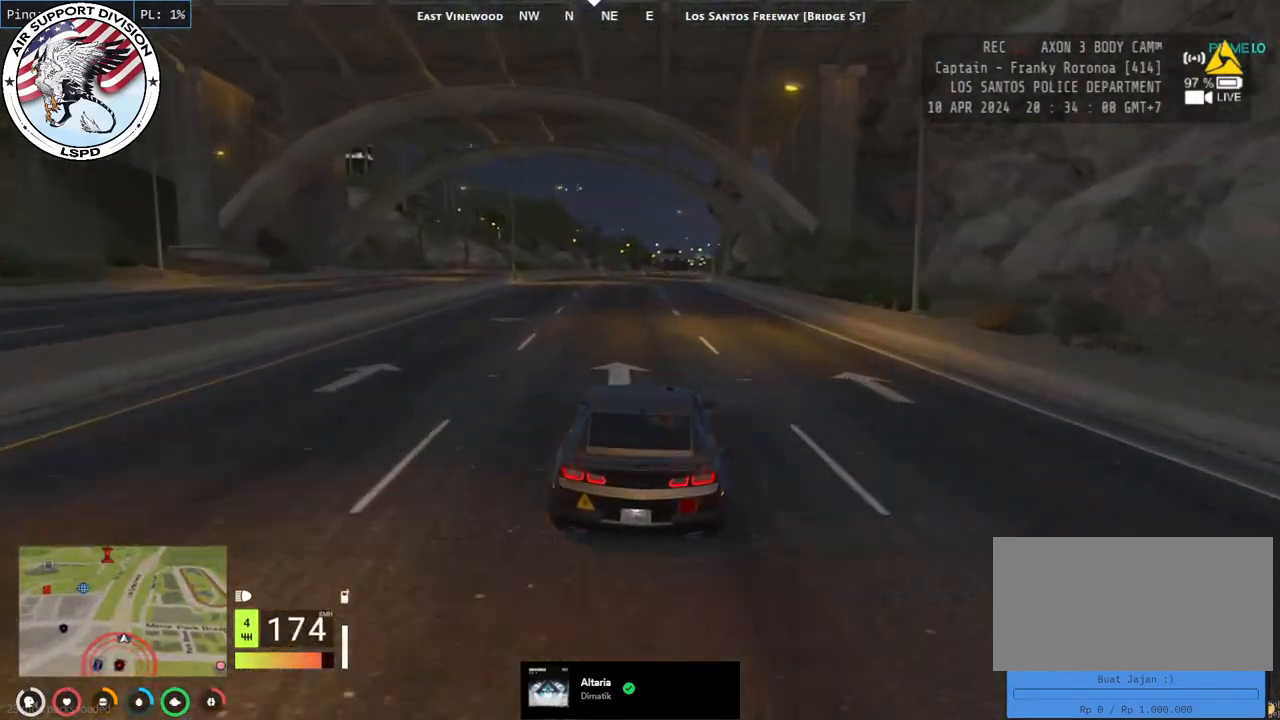
{"keys": ["w"], "mouse": [], "events": []}
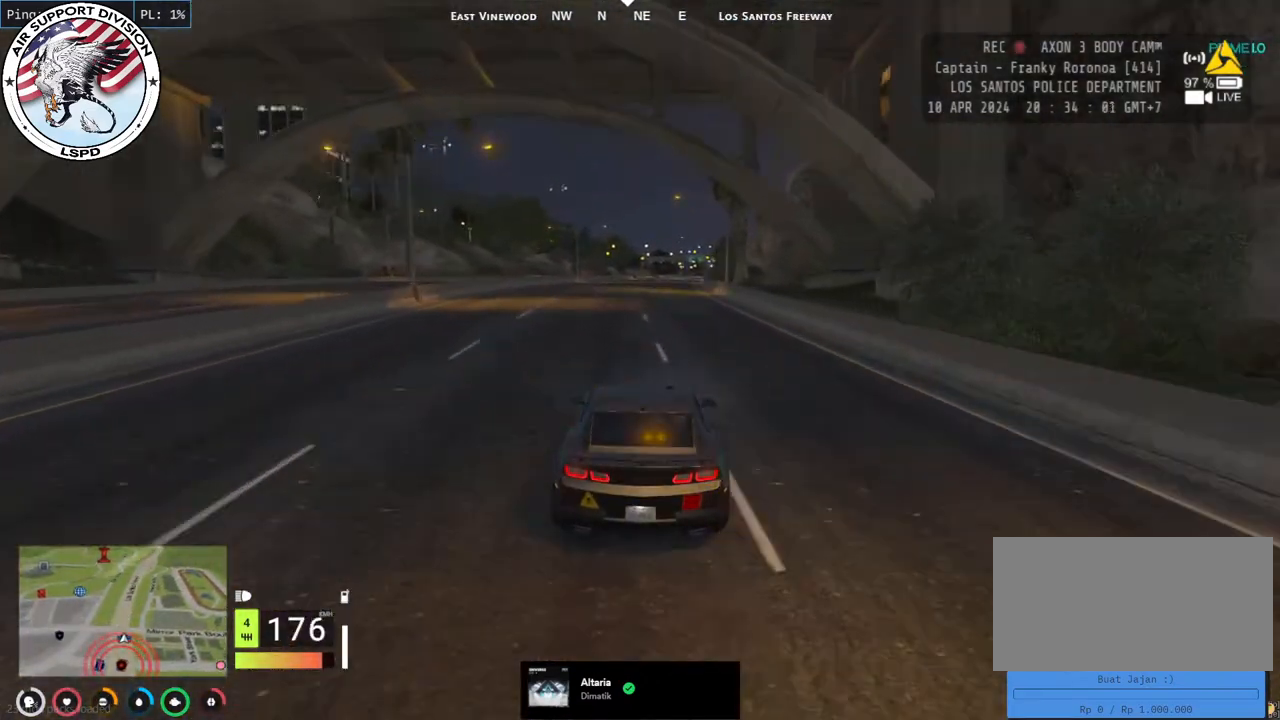
{"keys": ["w"], "mouse": [], "events": []}
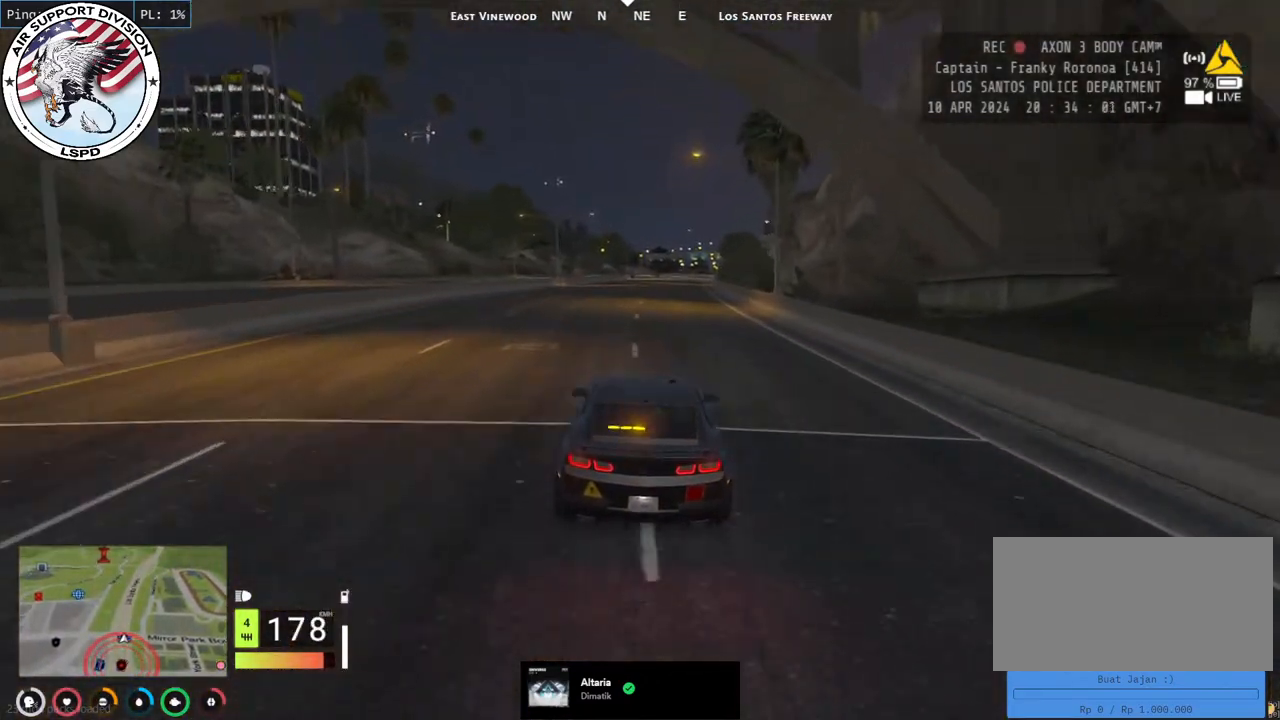
{"keys": ["w"], "mouse": [], "events": []}
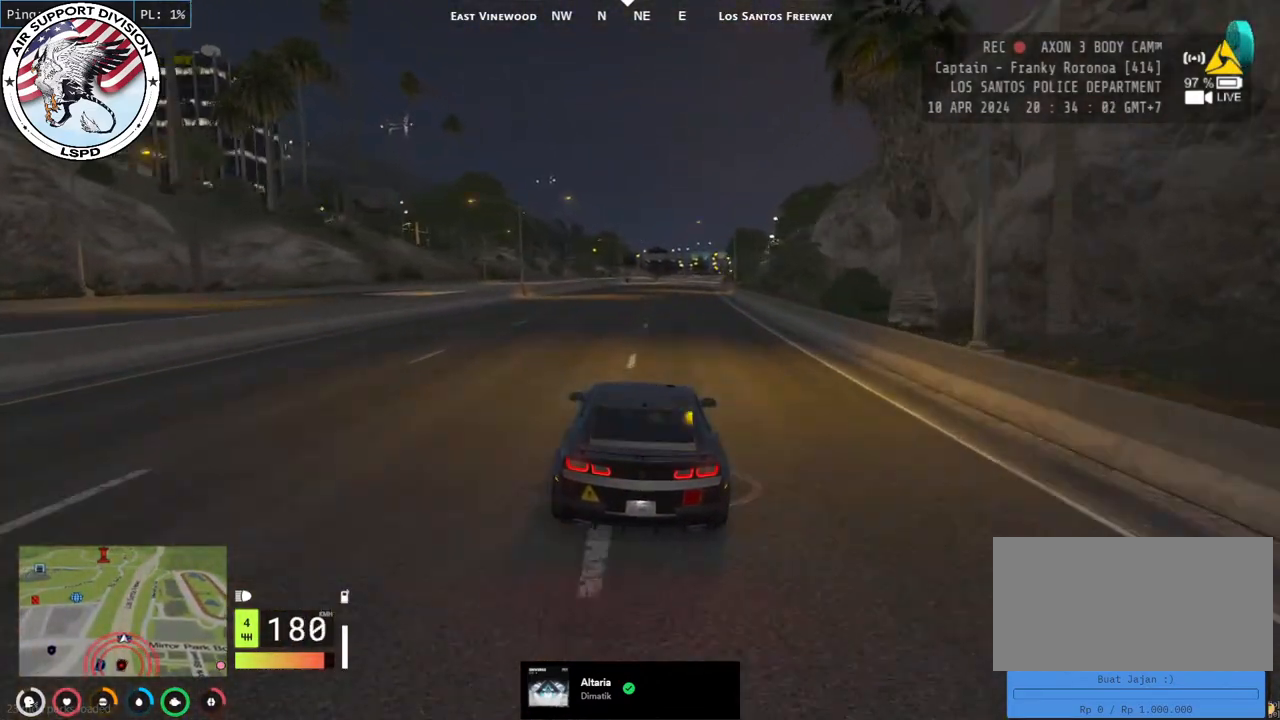
{"keys": ["w"], "mouse": [], "events": []}
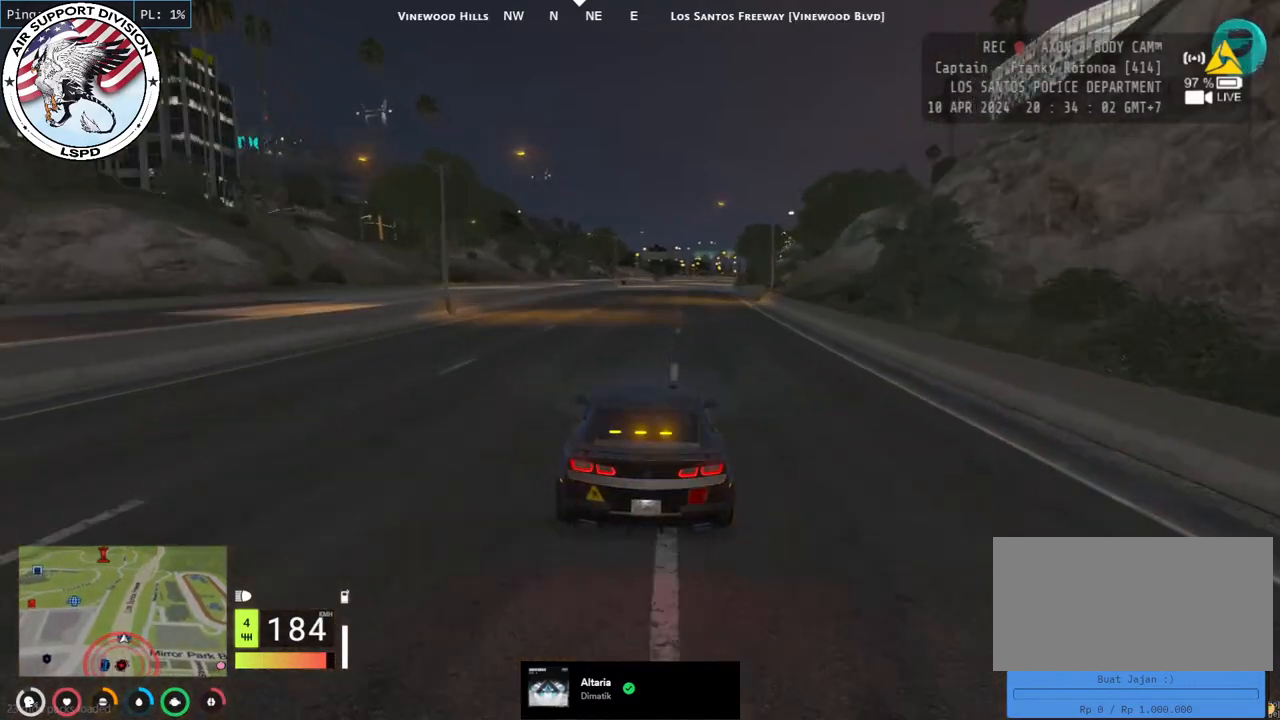
{"keys": ["w"], "mouse": [], "events": [[250, "d", "down"], [350, "d", "up"]]}
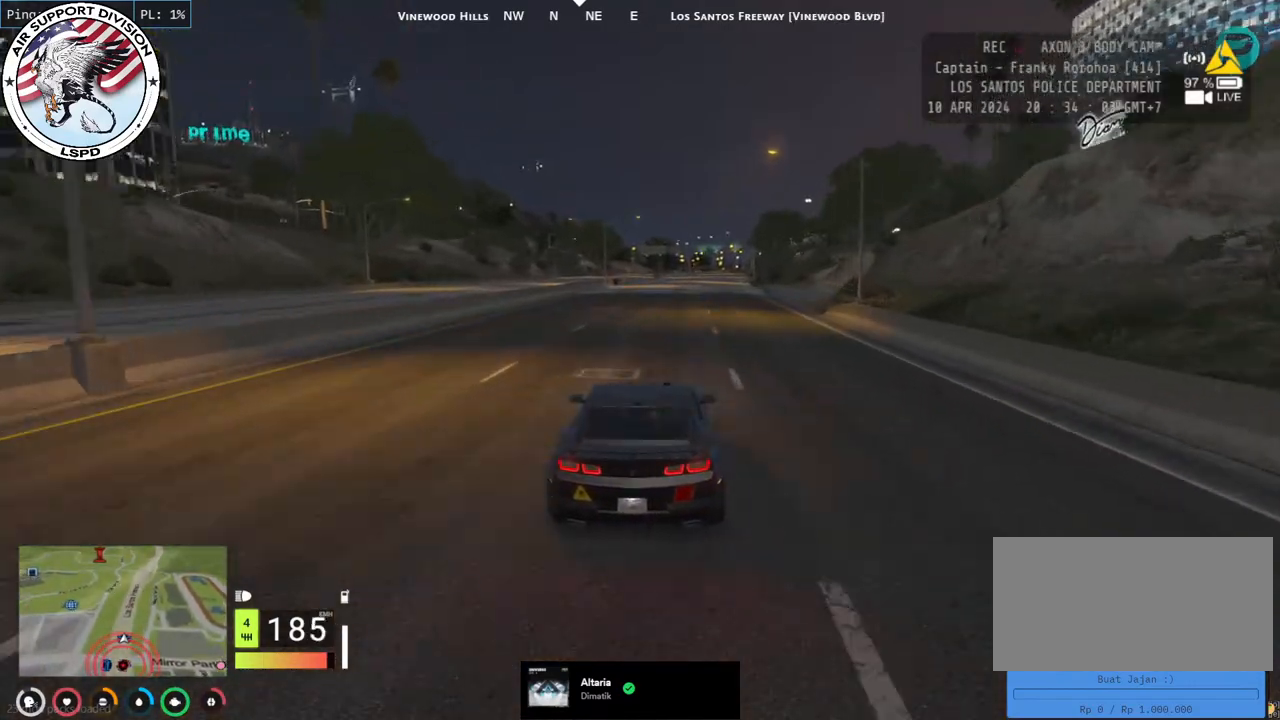
{"keys": ["w"], "mouse": [], "events": []}
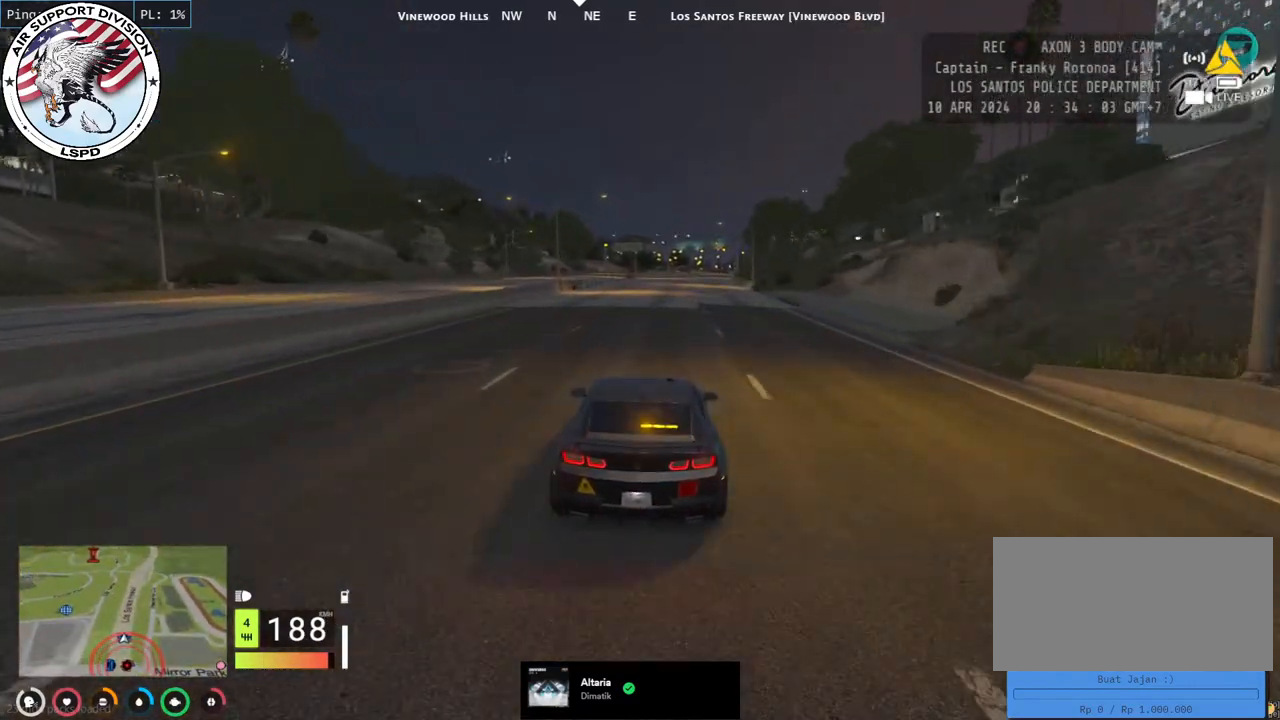
{"keys": ["w"], "mouse": [], "events": []}
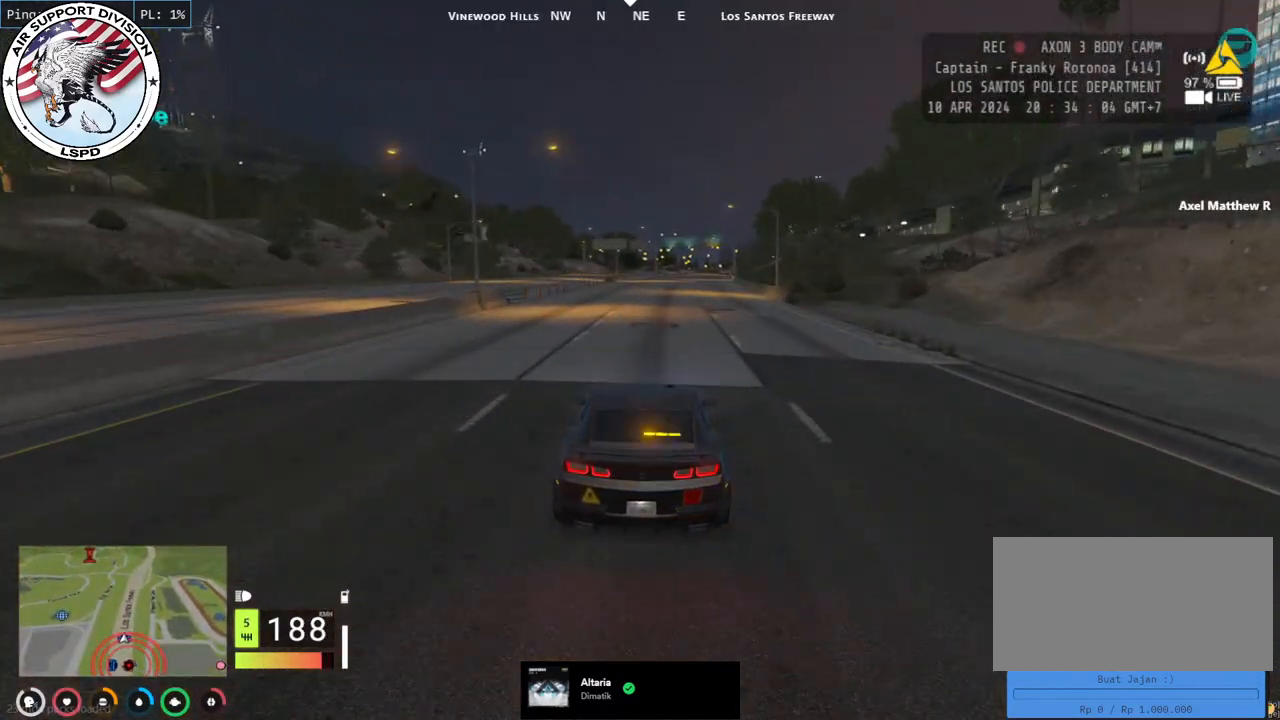
{"keys": ["w"], "mouse": [], "events": []}
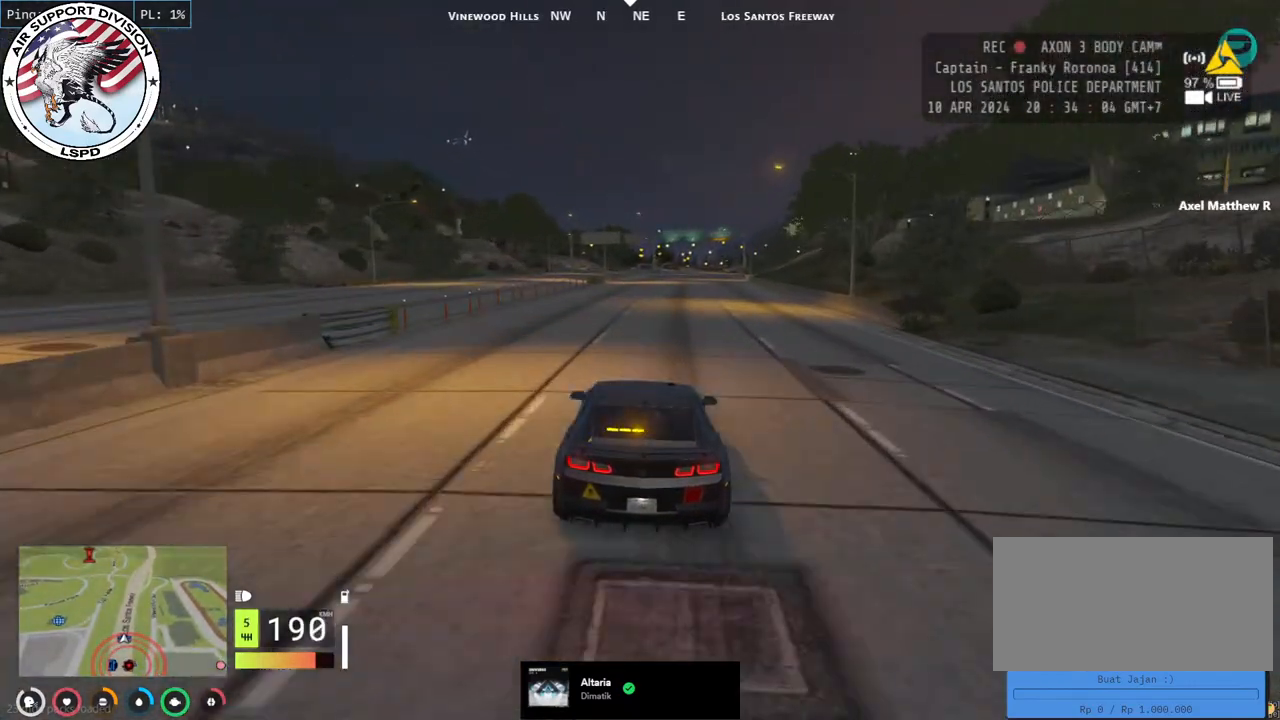
{"keys": ["w"], "mouse": [], "events": []}
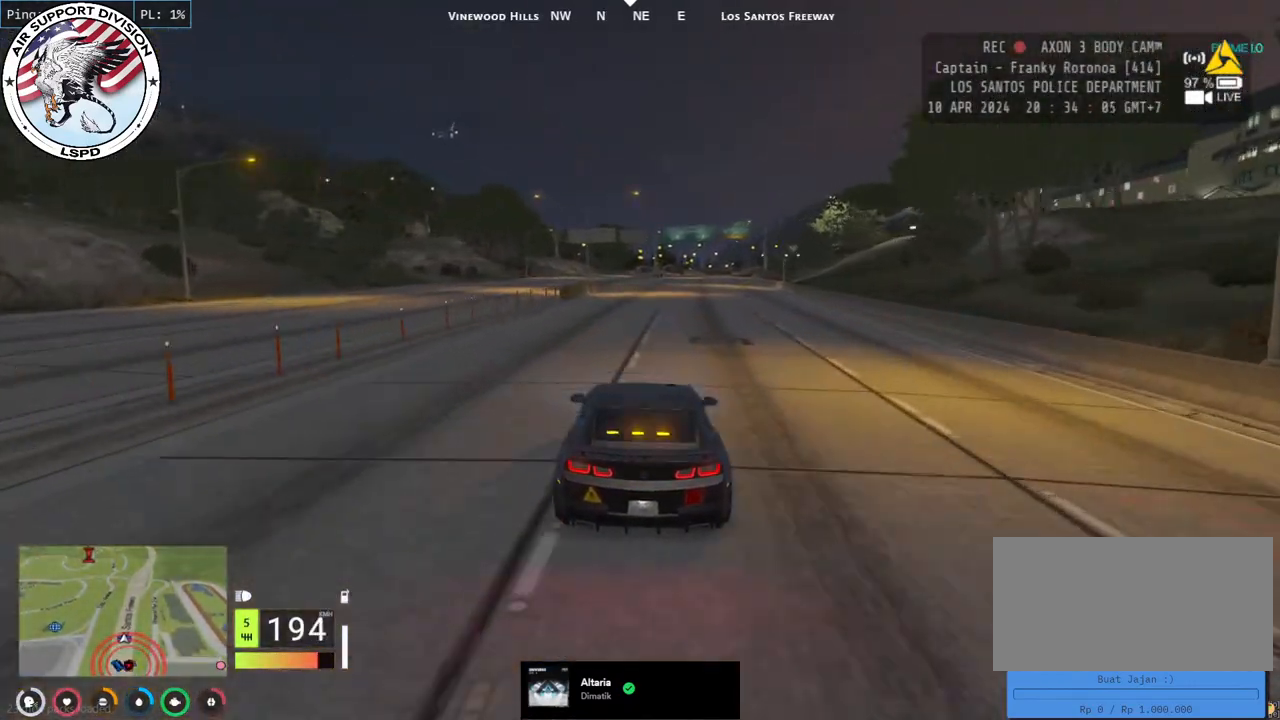
{"keys": ["d", "w"], "mouse": [], "events": [[383, "d", "down"]]}
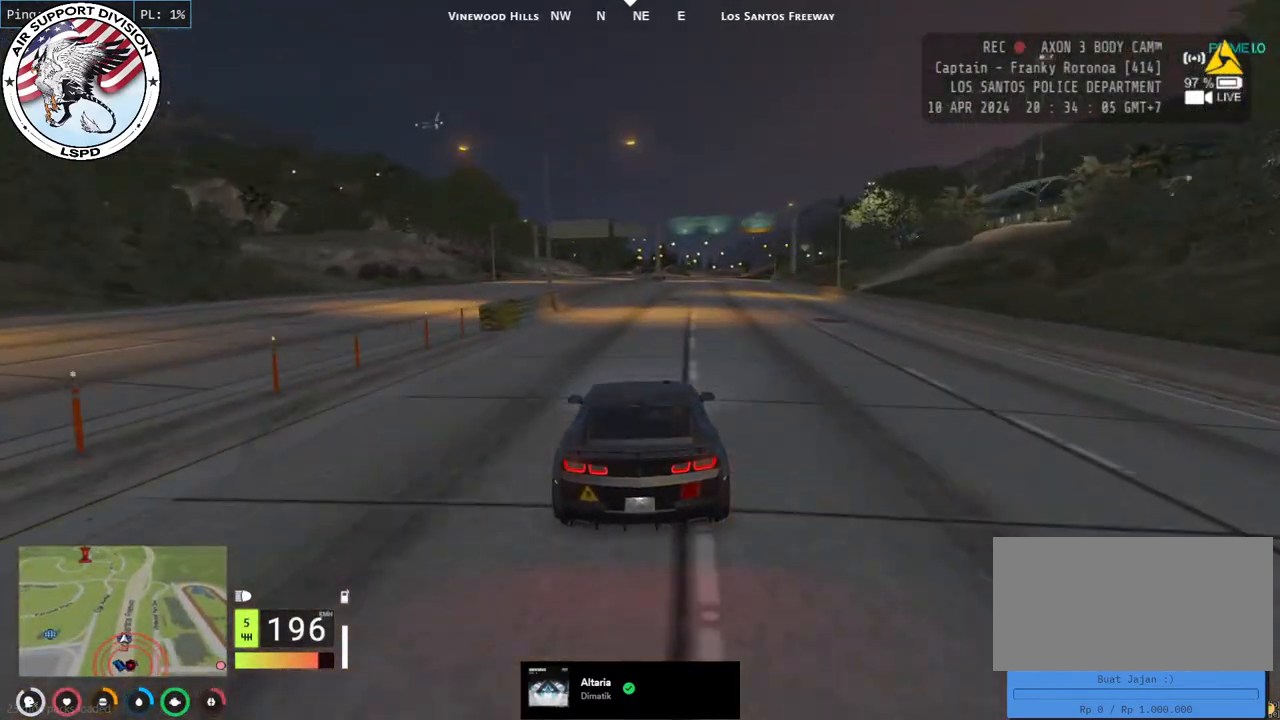
{"keys": ["w"], "mouse": [], "events": [[17, "d", "up"]]}
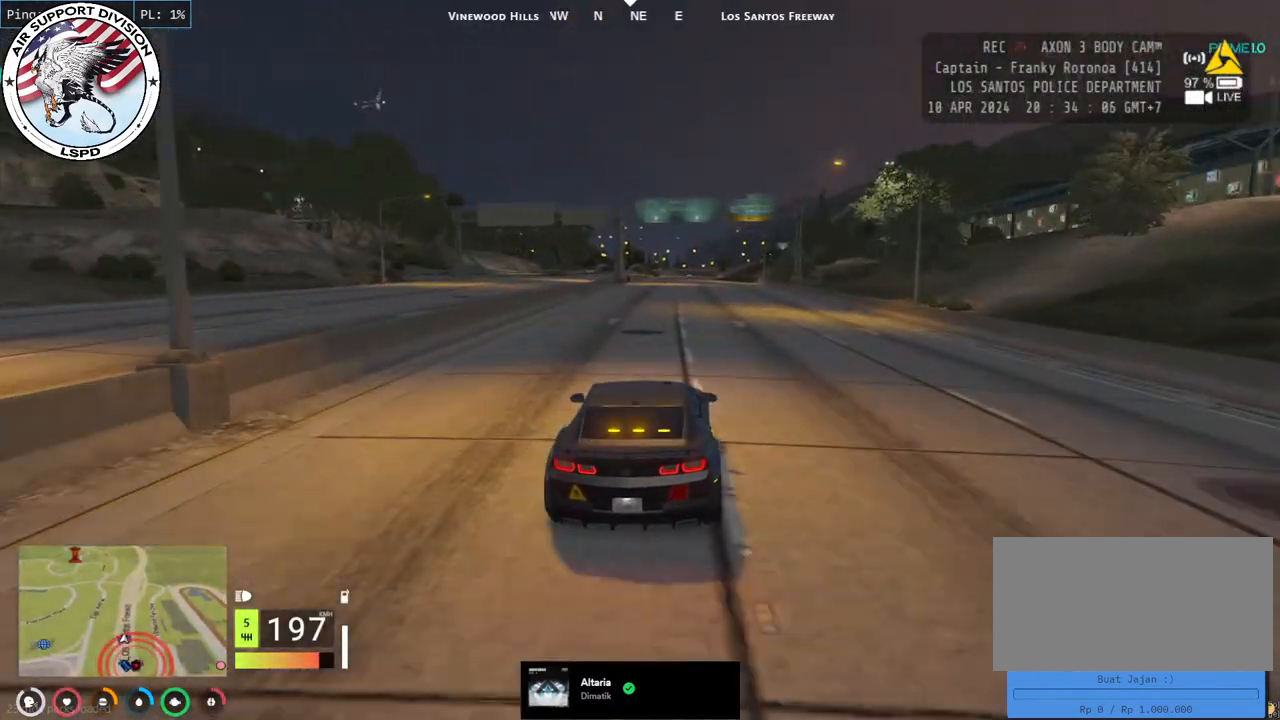
{"keys": ["w"], "mouse": [], "events": []}
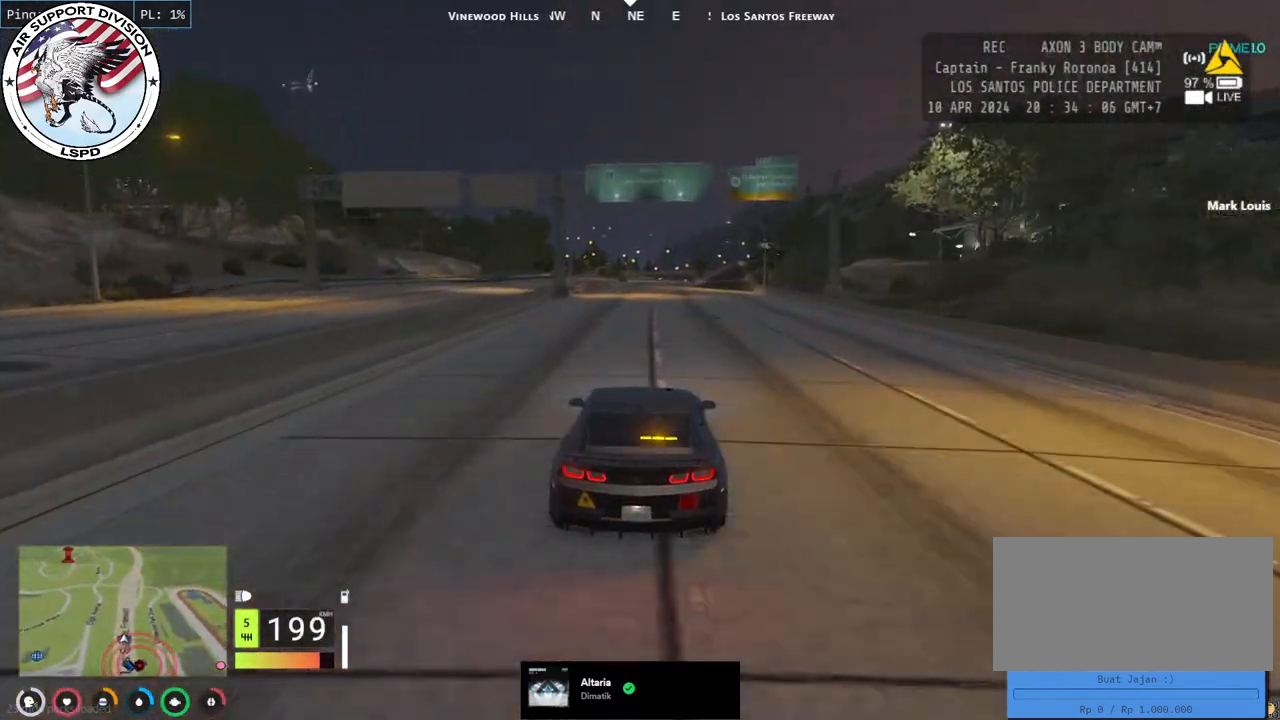
{"keys": ["w"], "mouse": [], "events": []}
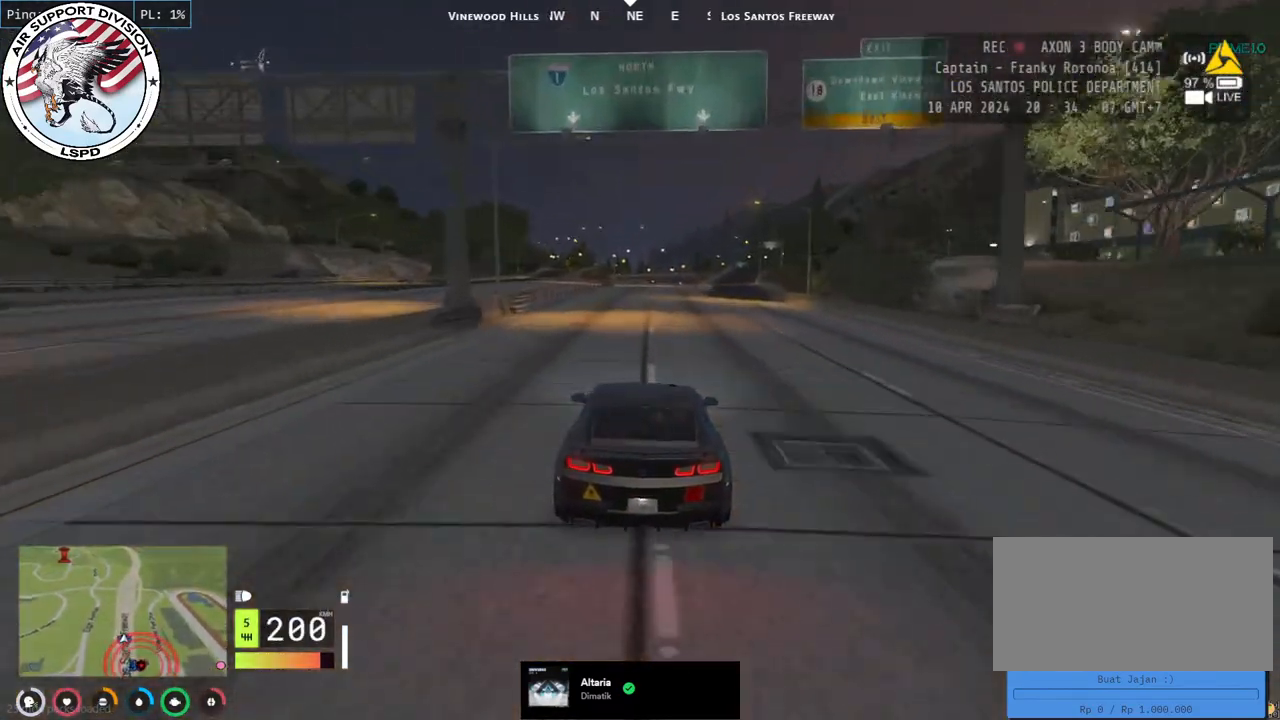
{"keys": ["w"], "mouse": [], "events": []}
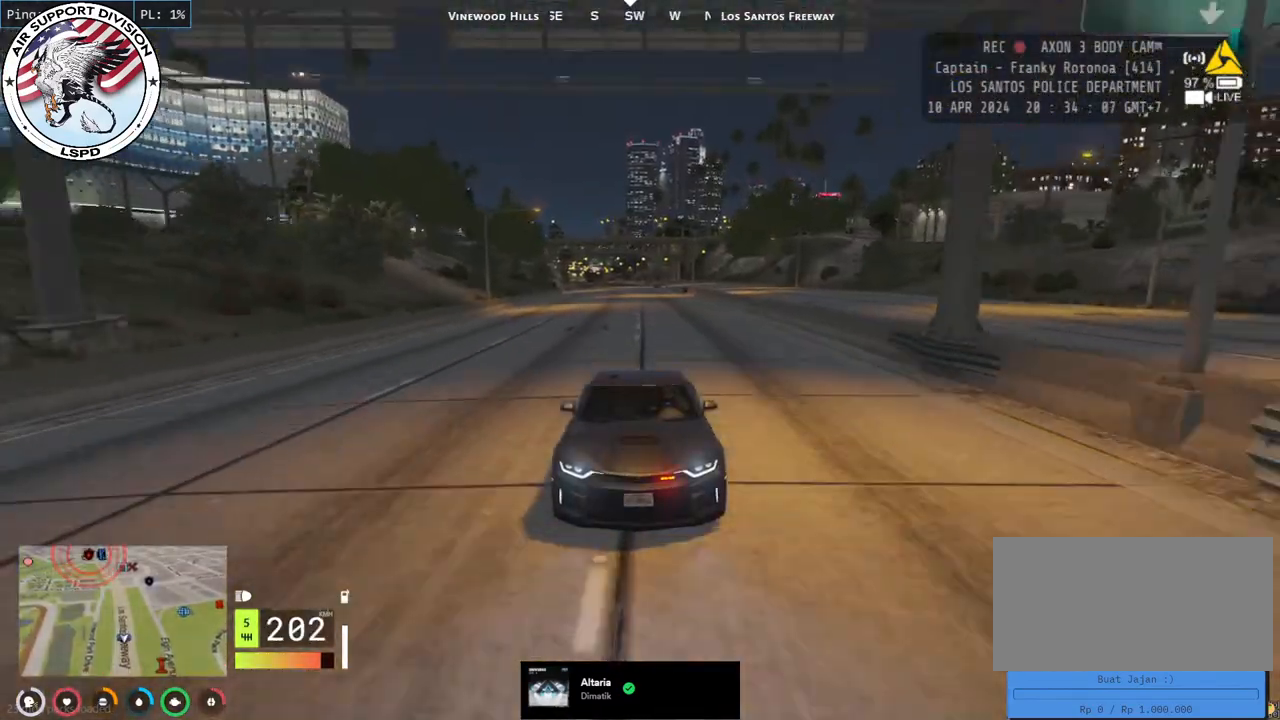
{"keys": ["w"], "mouse": [], "events": []}
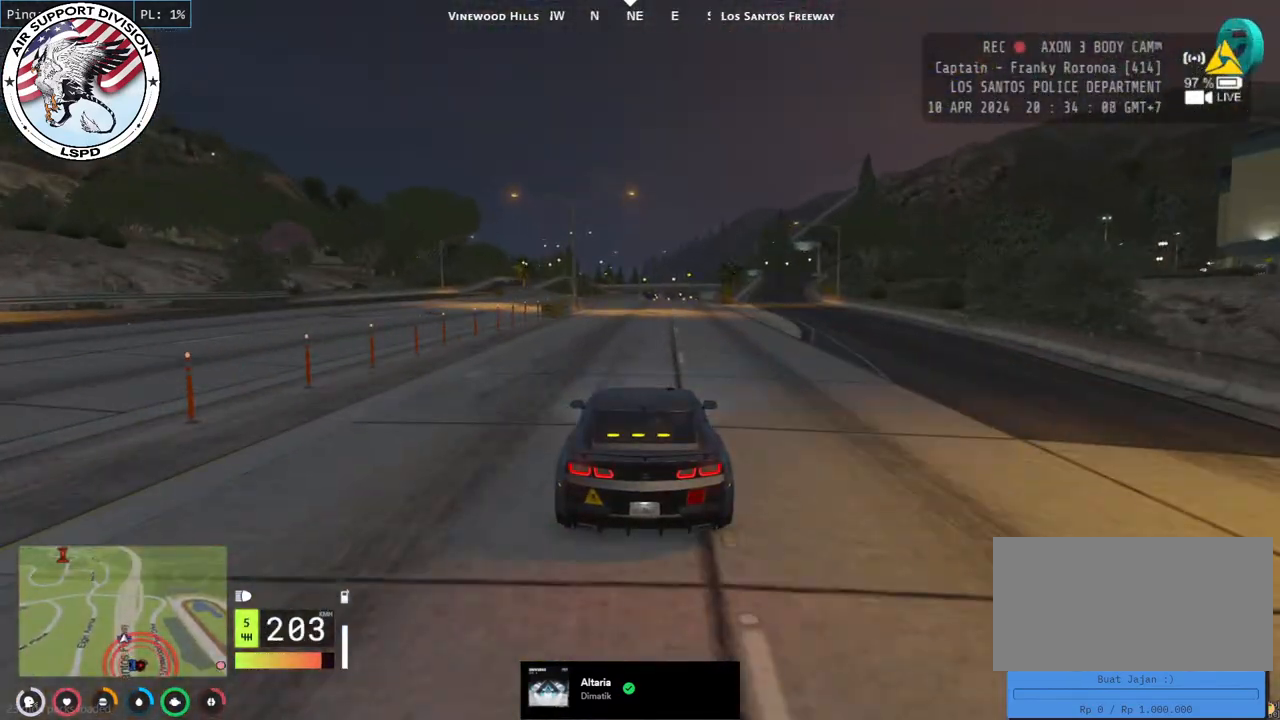
{"keys": ["w"], "mouse": [], "events": [[250, "d", "down"], [367, "d", "up"]]}
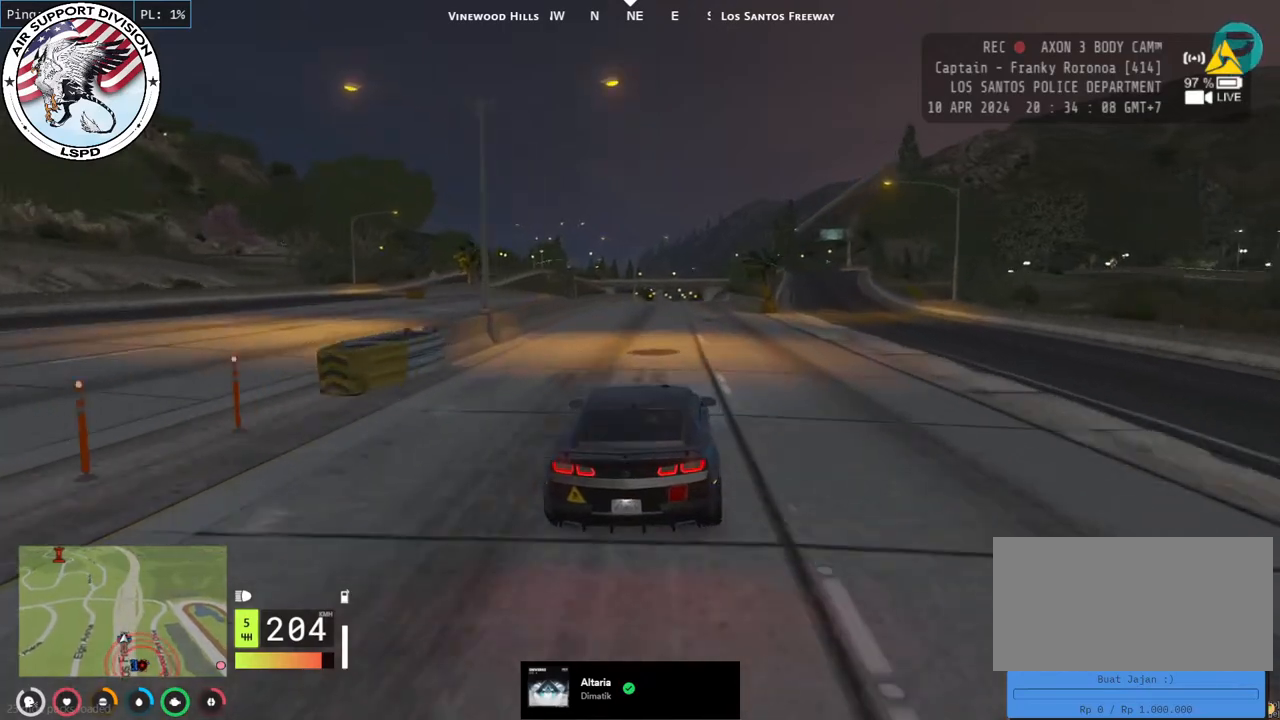
{"keys": ["w"], "mouse": [], "events": []}
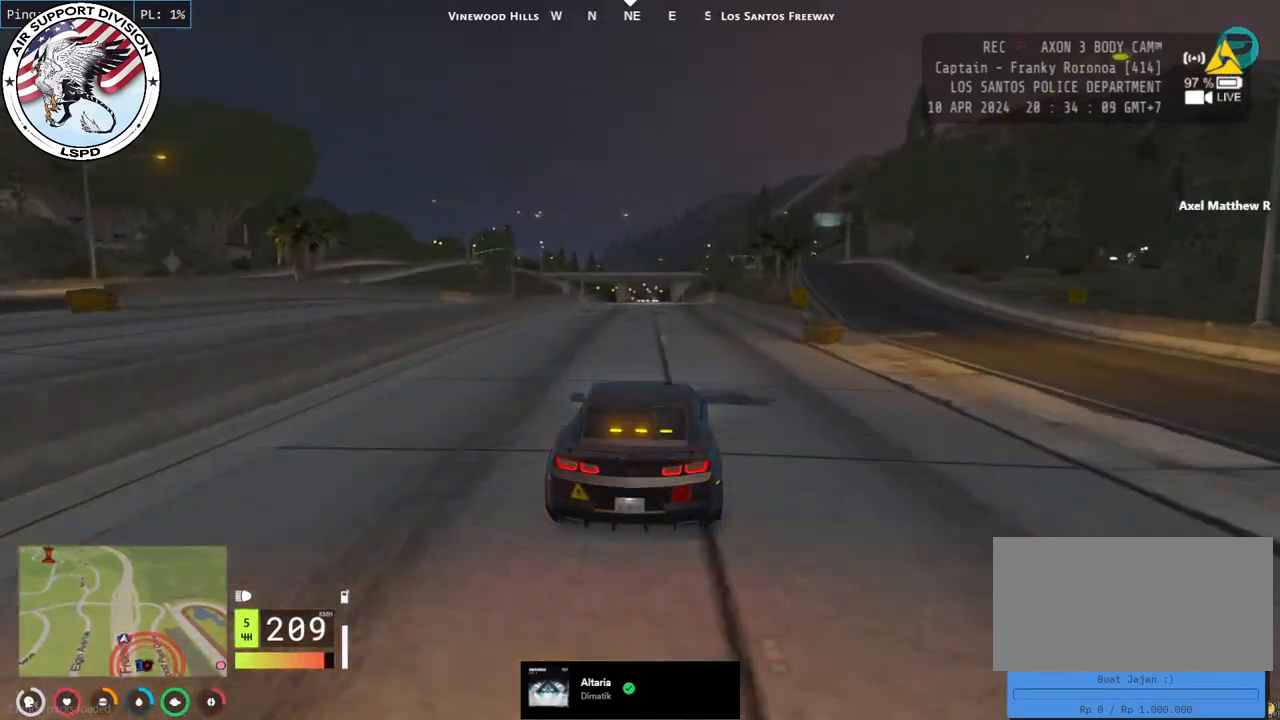
{"keys": ["w"], "mouse": ["mb4"], "events": [[83, "a", "down"], [150, "a", "up"], [500, "mouse_mb4", "down"]]}
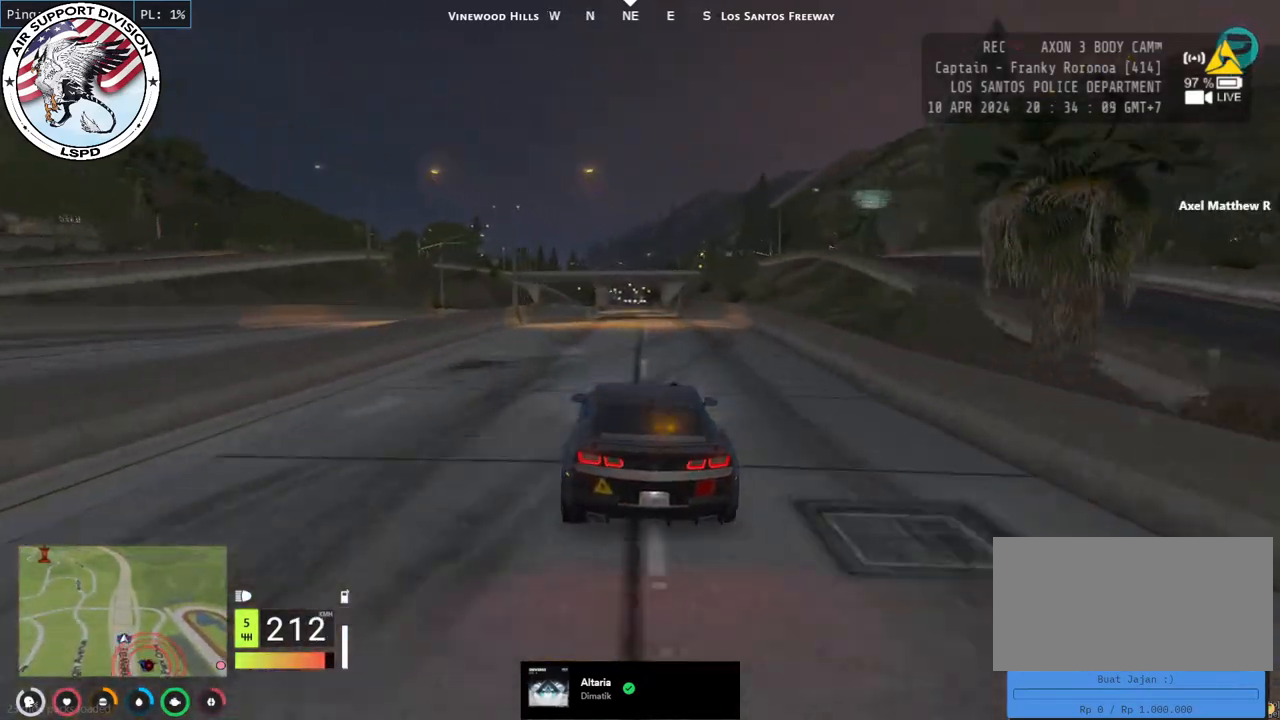
{"keys": ["d", "w"], "mouse": ["mb4"], "events": [[433, "d", "down"]]}
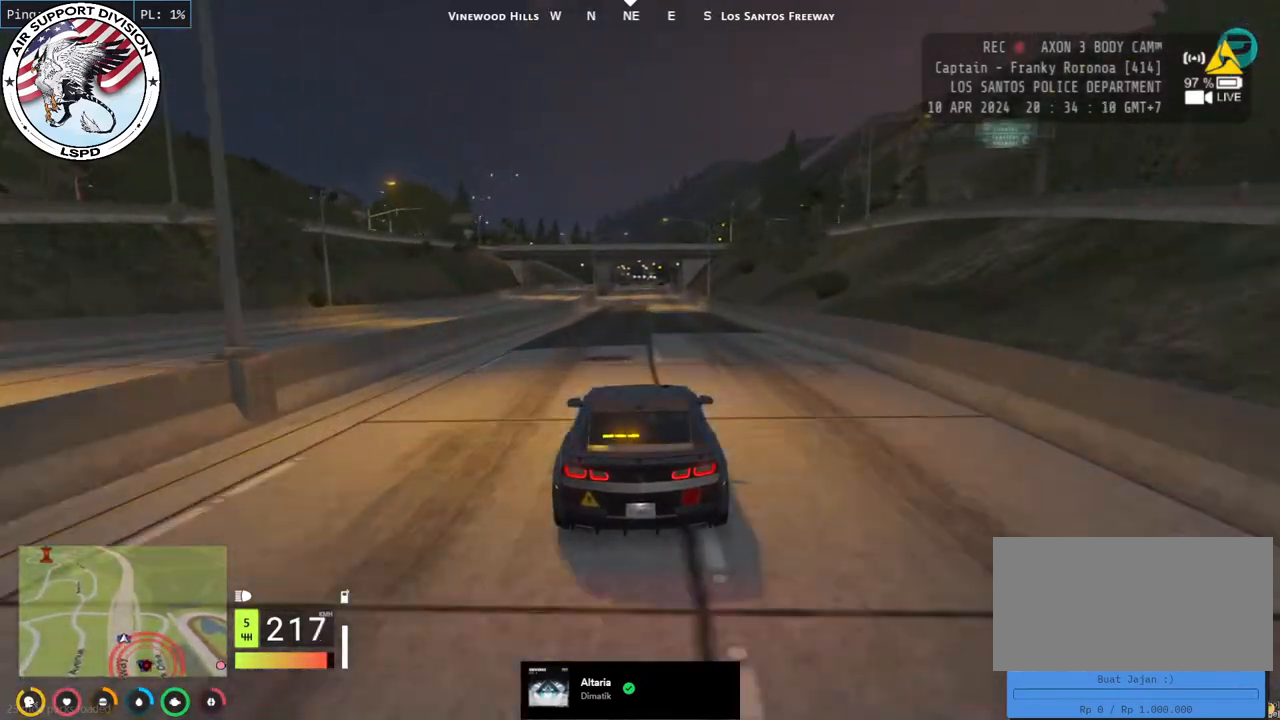
{"keys": ["a", "w"], "mouse": ["mb4"], "events": [[33, "d", "up"], [500, "a", "down"]]}
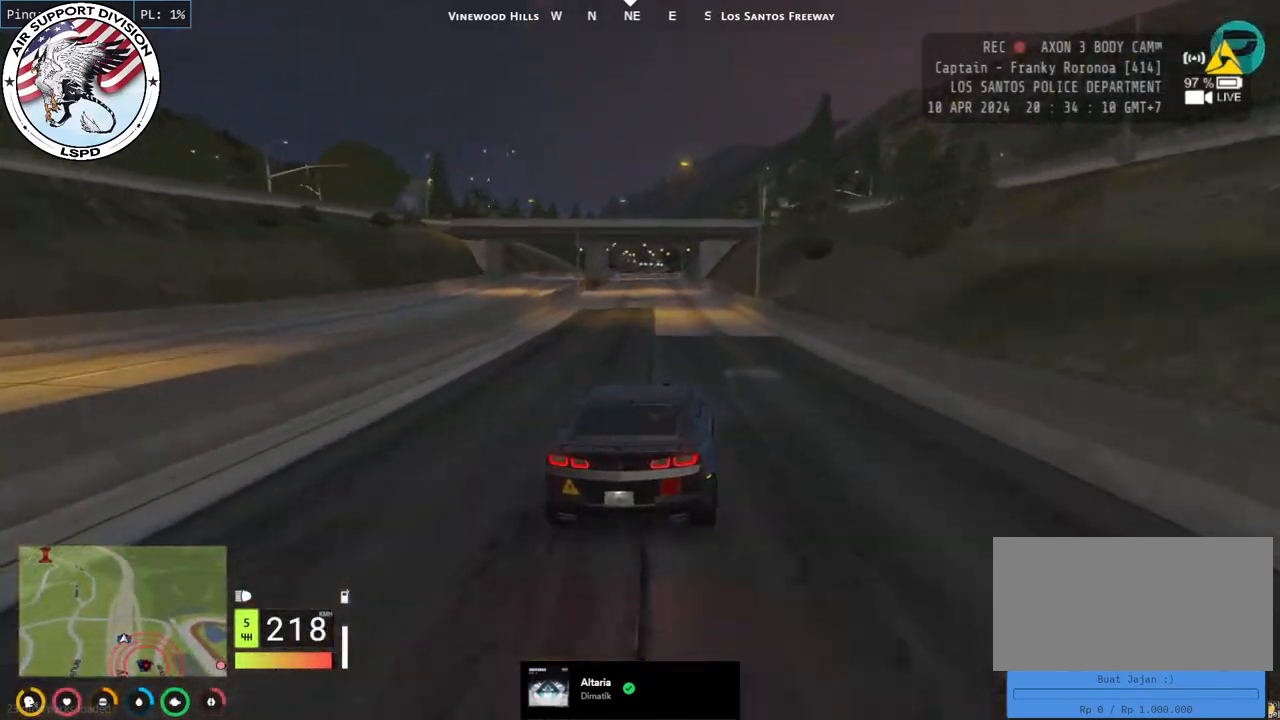
{"keys": ["w"], "mouse": ["mb4"], "events": [[117, "a", "up"]]}
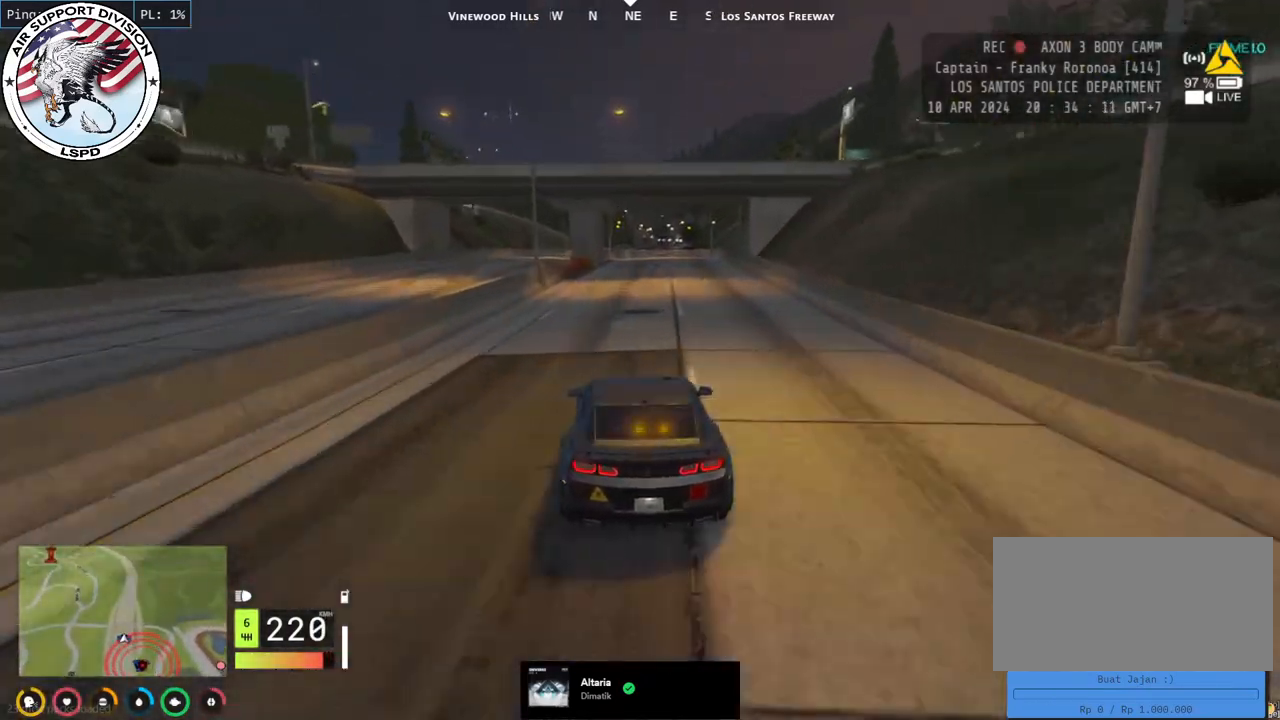
{"keys": ["w"], "mouse": ["mb4"], "events": [[250, "d", "down"], [350, "d", "up"]]}
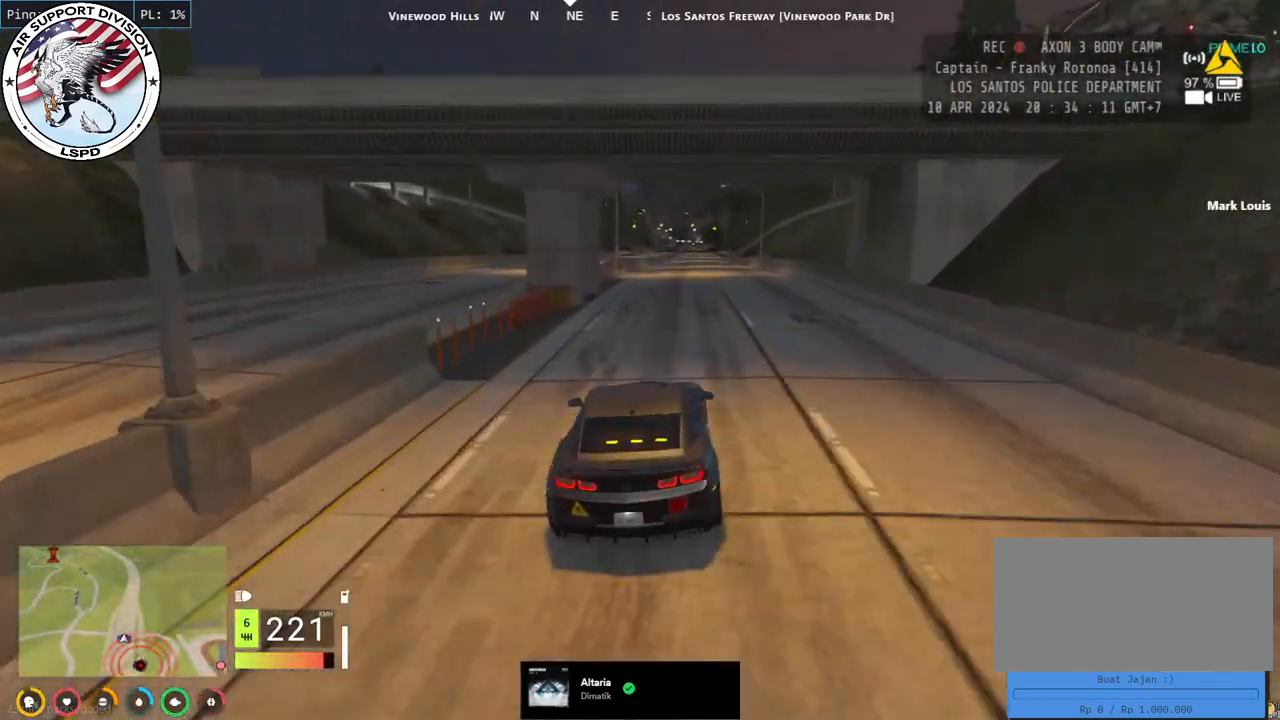
{"keys": ["w"], "mouse": [], "events": [[167, "mouse_mb4", "up"]]}
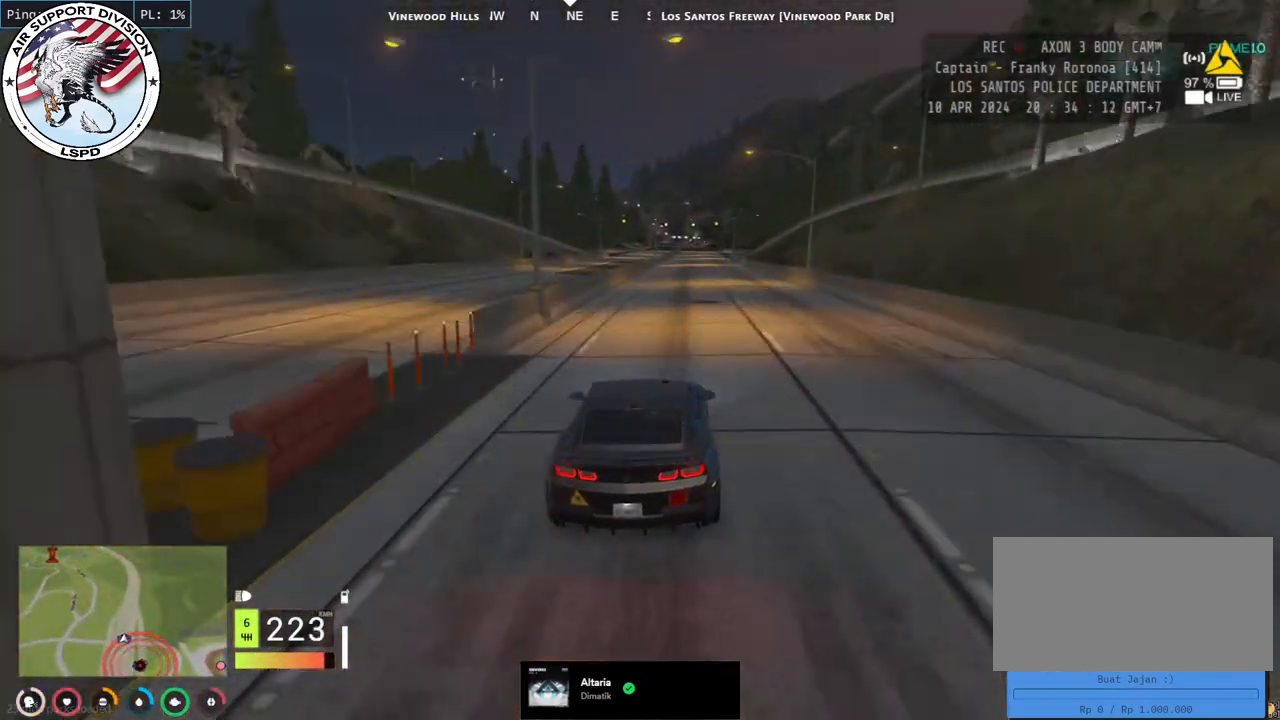
{"keys": ["w"], "mouse": [], "events": []}
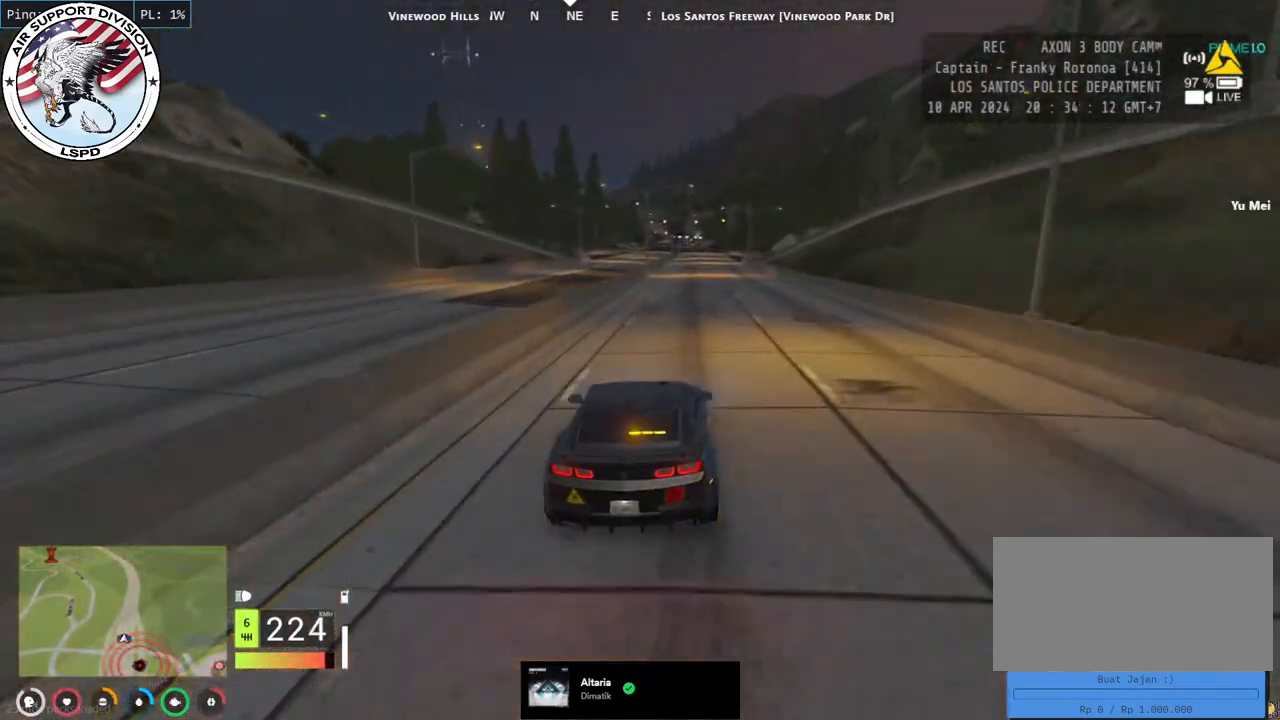
{"keys": ["w"], "mouse": [], "events": []}
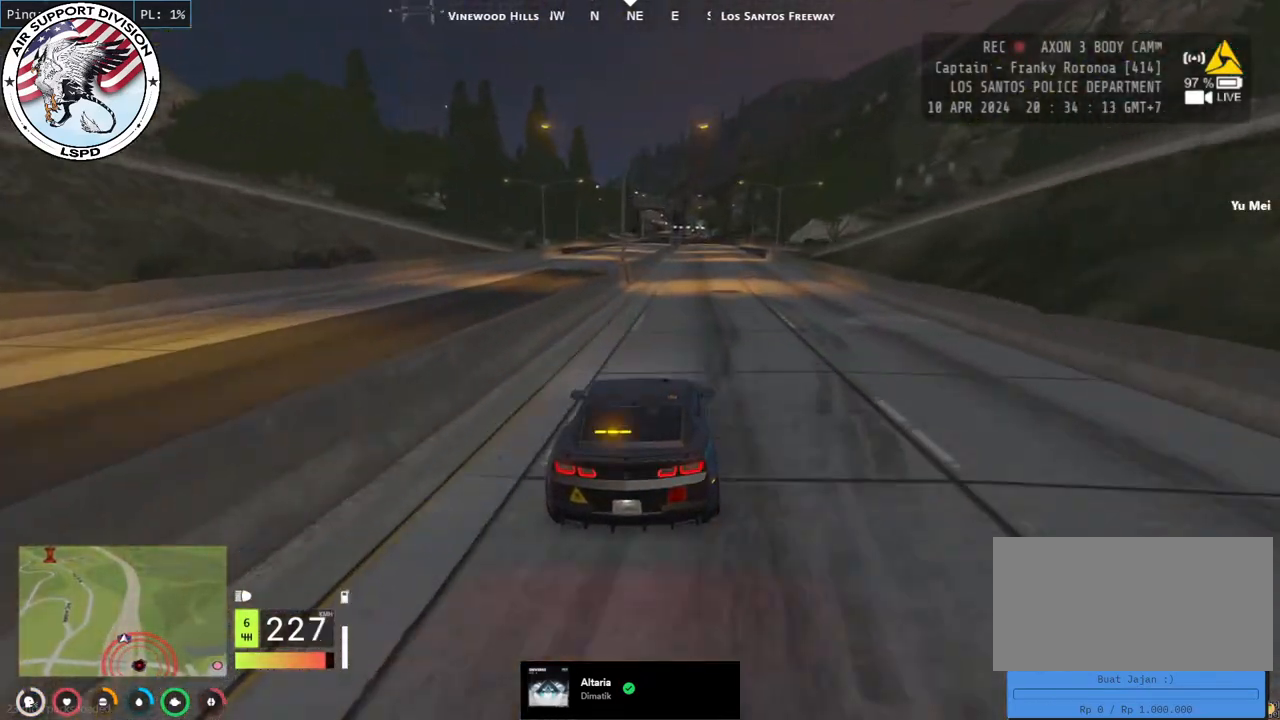
{"keys": ["w"], "mouse": [], "events": []}